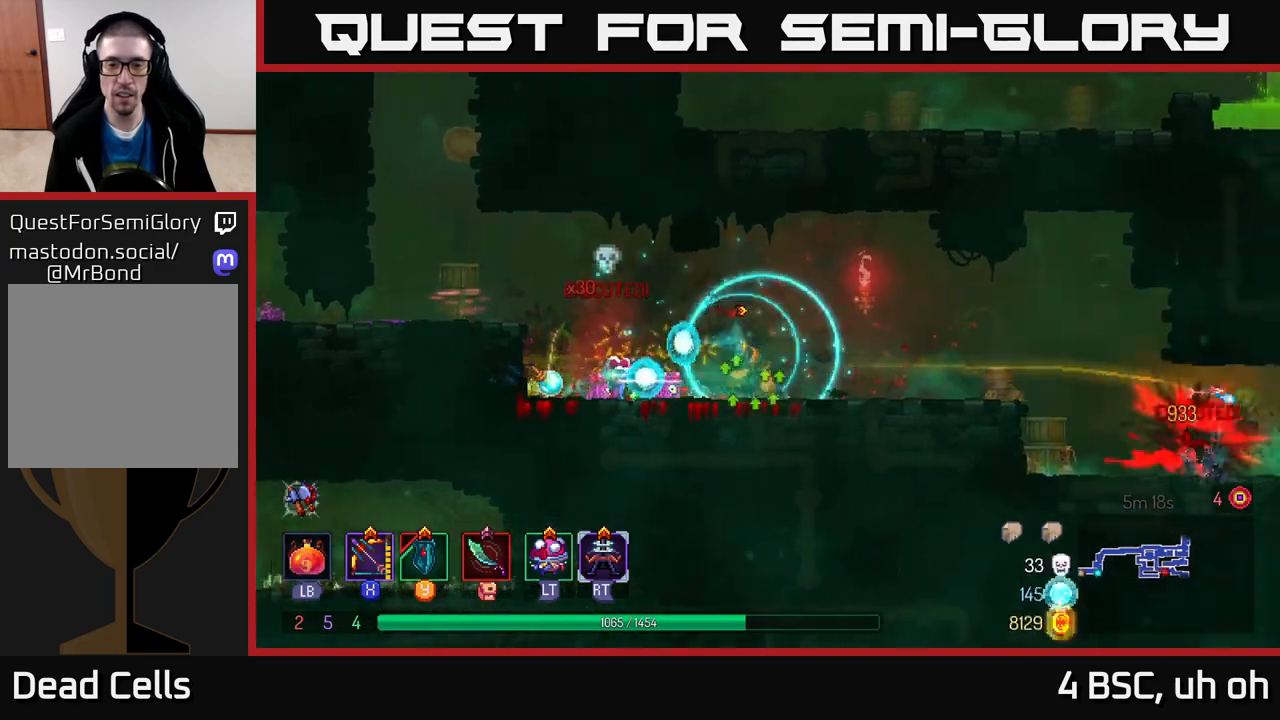
Gameplay with a controller (Xbox layout); each line is a JSON object with the inputs held at the frame after it. "events" lists button and stick changes between this image and that frame as [ms after this image, input, new state], when the widget could be followed in between.
{"buttons": [], "left_stick": "right", "right_stick": "center", "events": []}
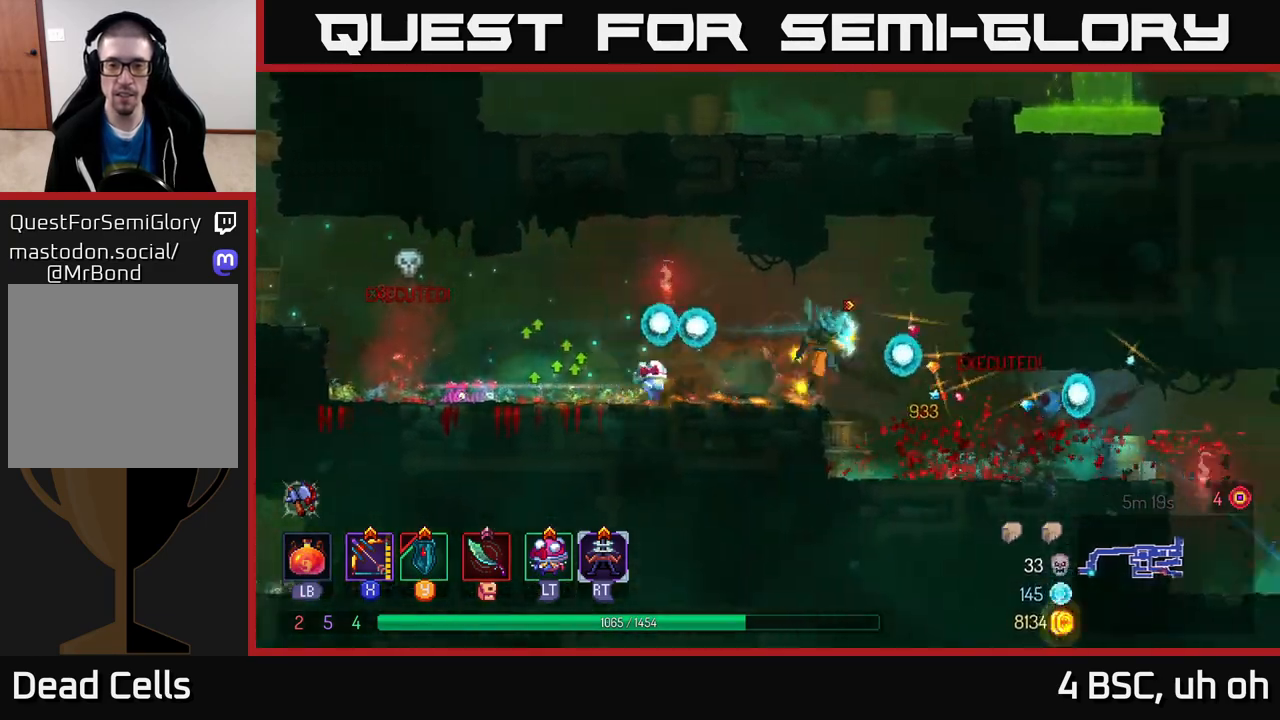
{"buttons": [], "left_stick": "right", "right_stick": "center", "events": []}
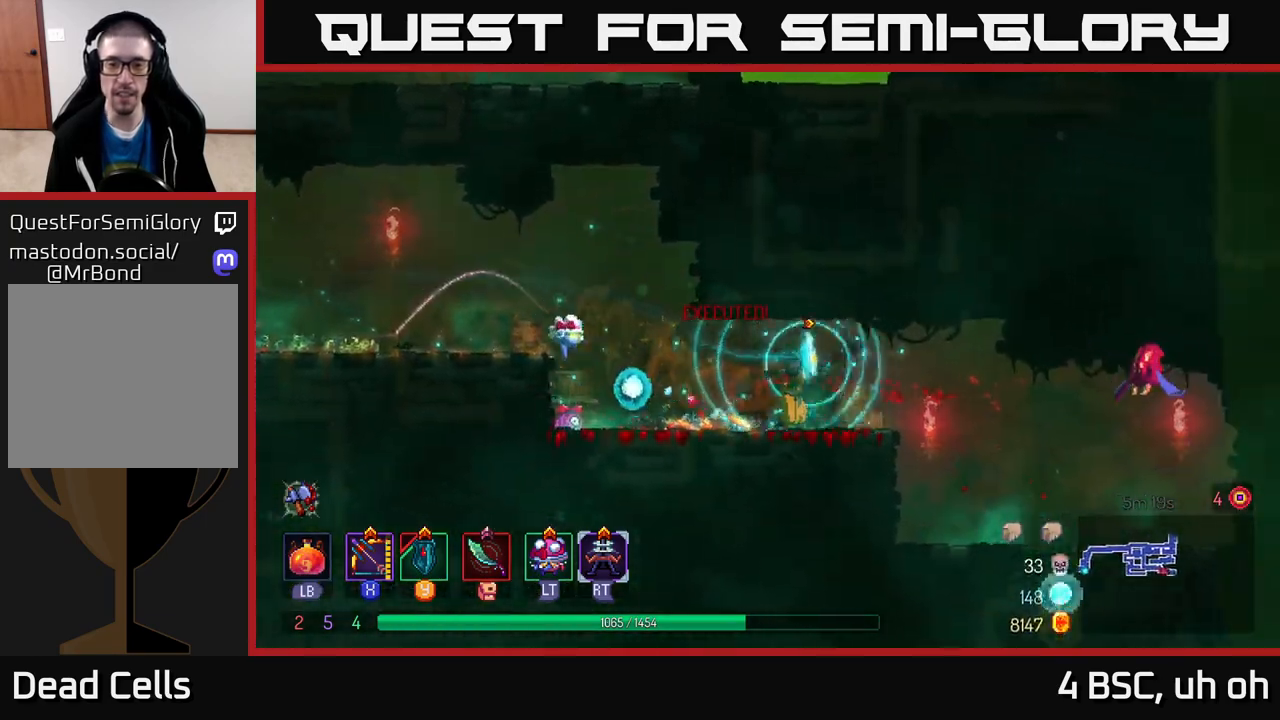
{"buttons": ["X"], "left_stick": "center", "right_stick": "center", "events": [[183, "X", "down"], [250, "left_stick", "center"]]}
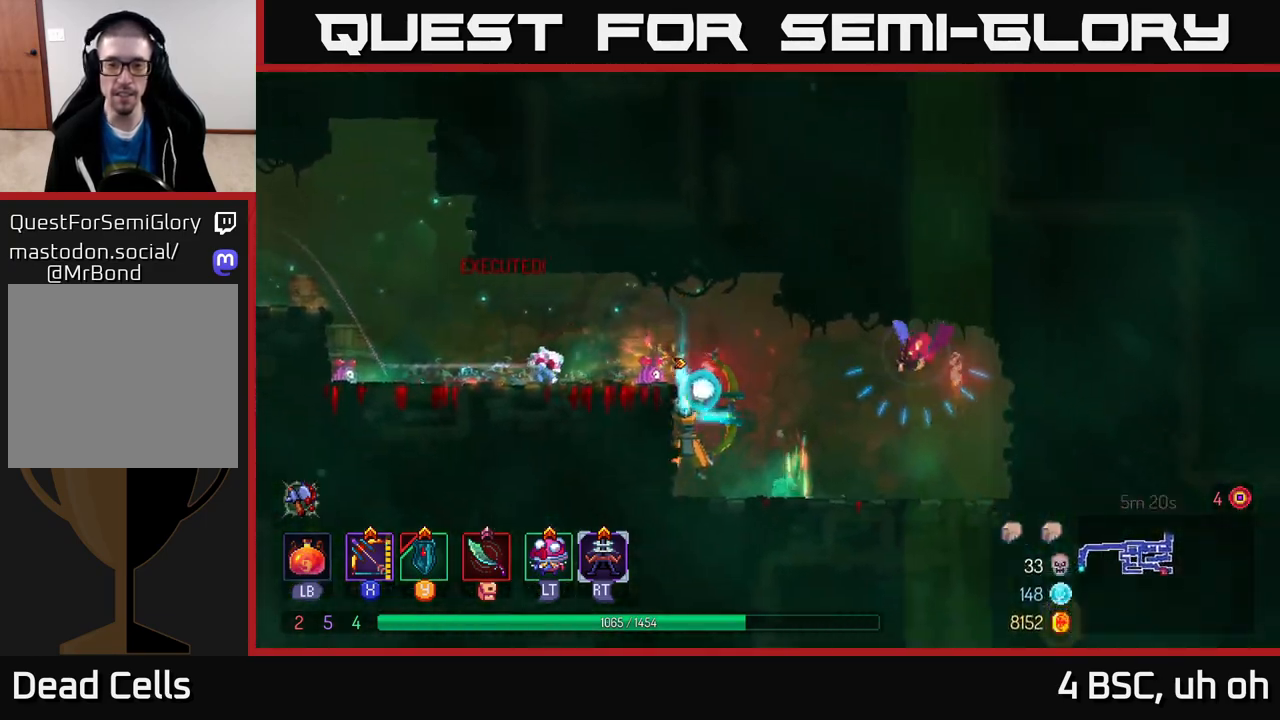
{"buttons": [], "left_stick": "center", "right_stick": "center", "events": [[217, "X", "up"]]}
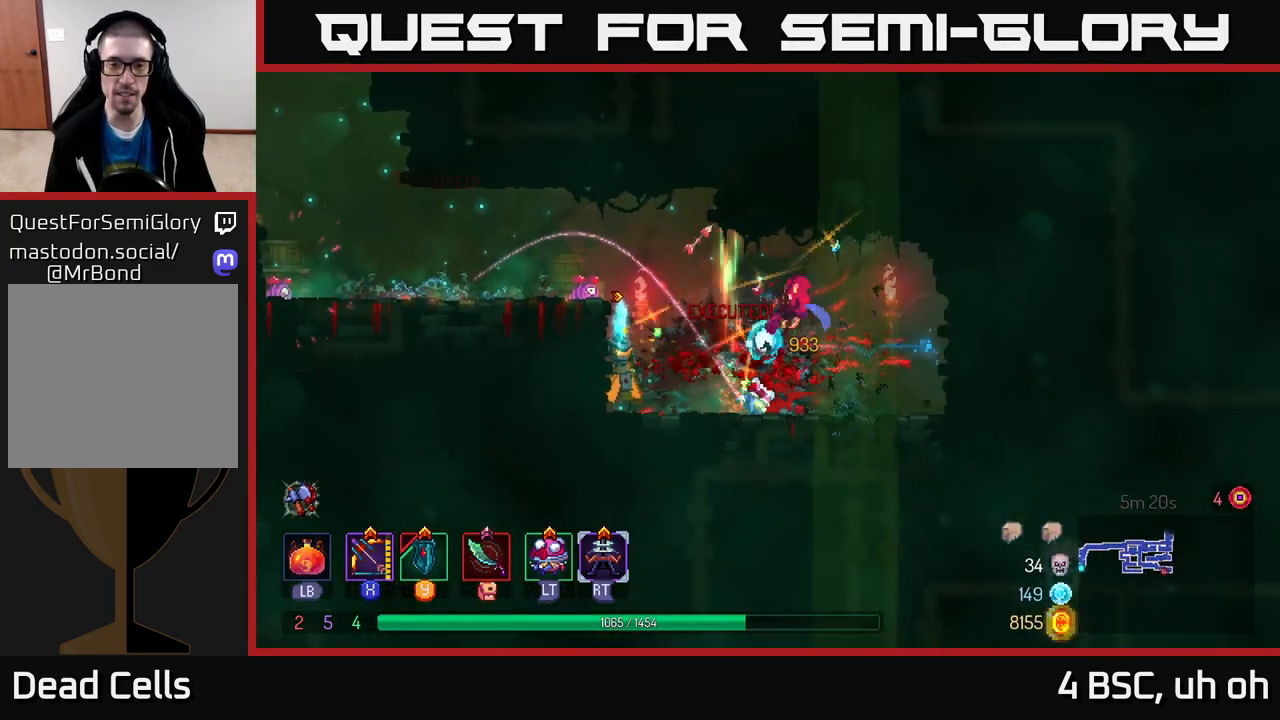
{"buttons": ["B"], "left_stick": "left", "right_stick": "center", "events": [[100, "A", "down"], [167, "left_stick", "left"], [233, "A", "up"], [417, "B", "down"]]}
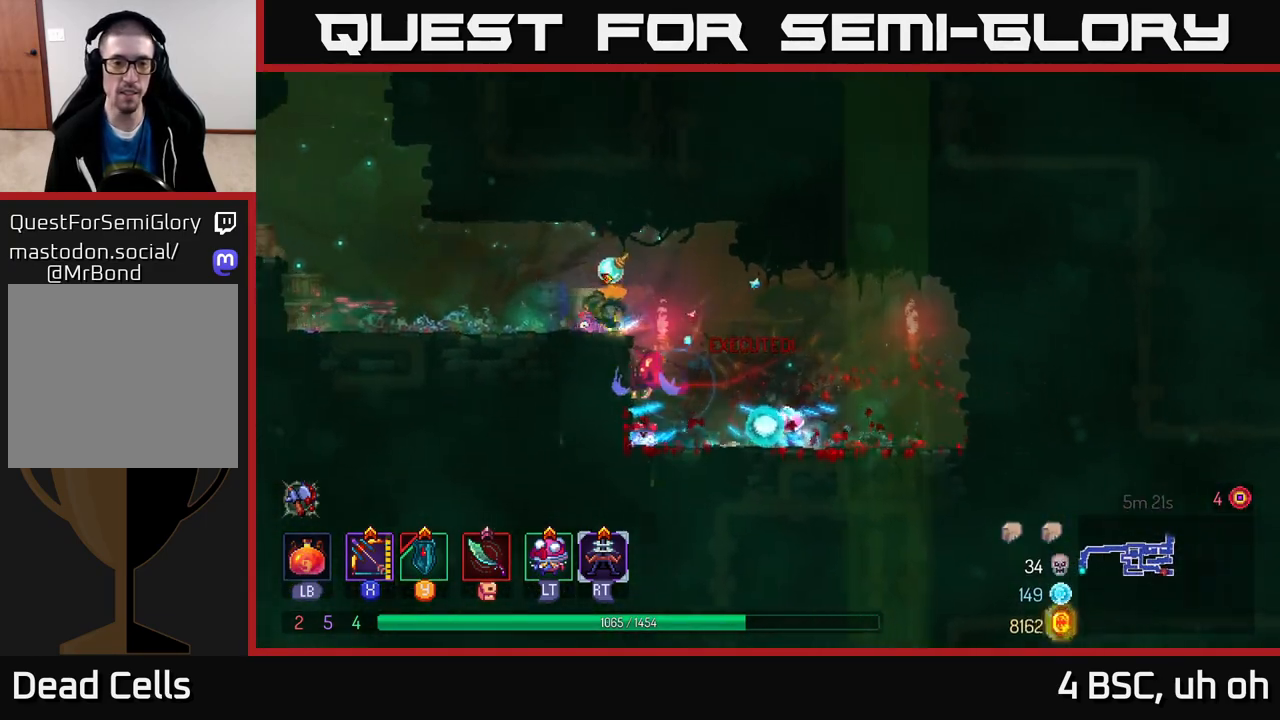
{"buttons": ["X"], "left_stick": "right", "right_stick": "center", "events": [[50, "B", "up"], [117, "B", "down"], [250, "B", "up"], [417, "X", "down"], [433, "left_stick", "right"]]}
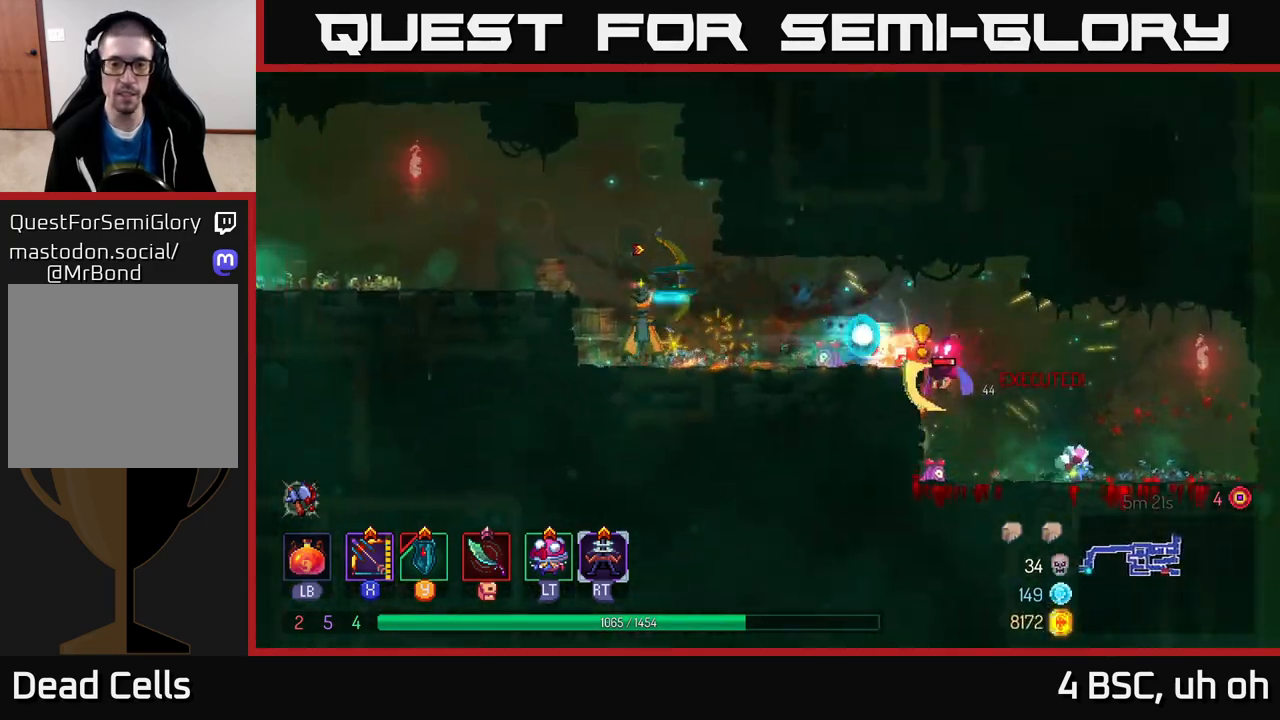
{"buttons": [], "left_stick": "down-right", "right_stick": "center", "events": [[17, "left_stick", "down-right"], [117, "left_stick", "down"], [383, "X", "up"], [433, "left_stick", "down-right"]]}
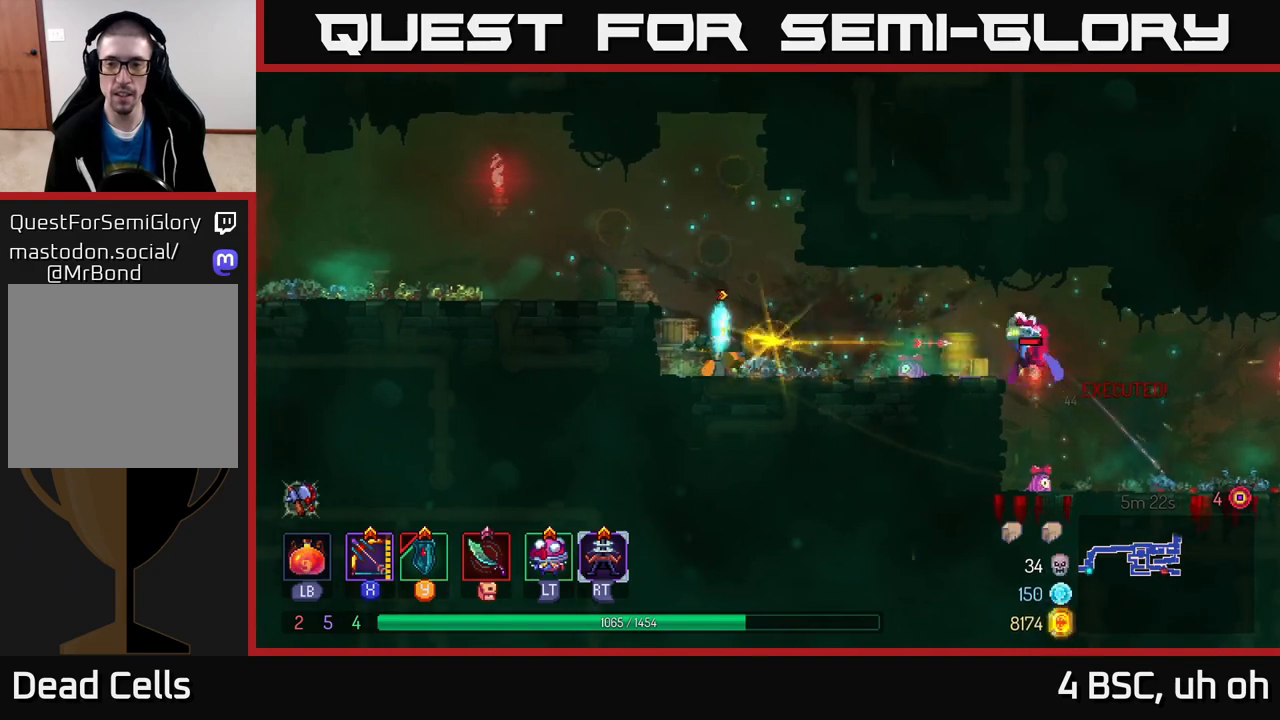
{"buttons": [], "left_stick": "left", "right_stick": "center", "events": [[33, "left_stick", "right"], [500, "left_stick", "left"]]}
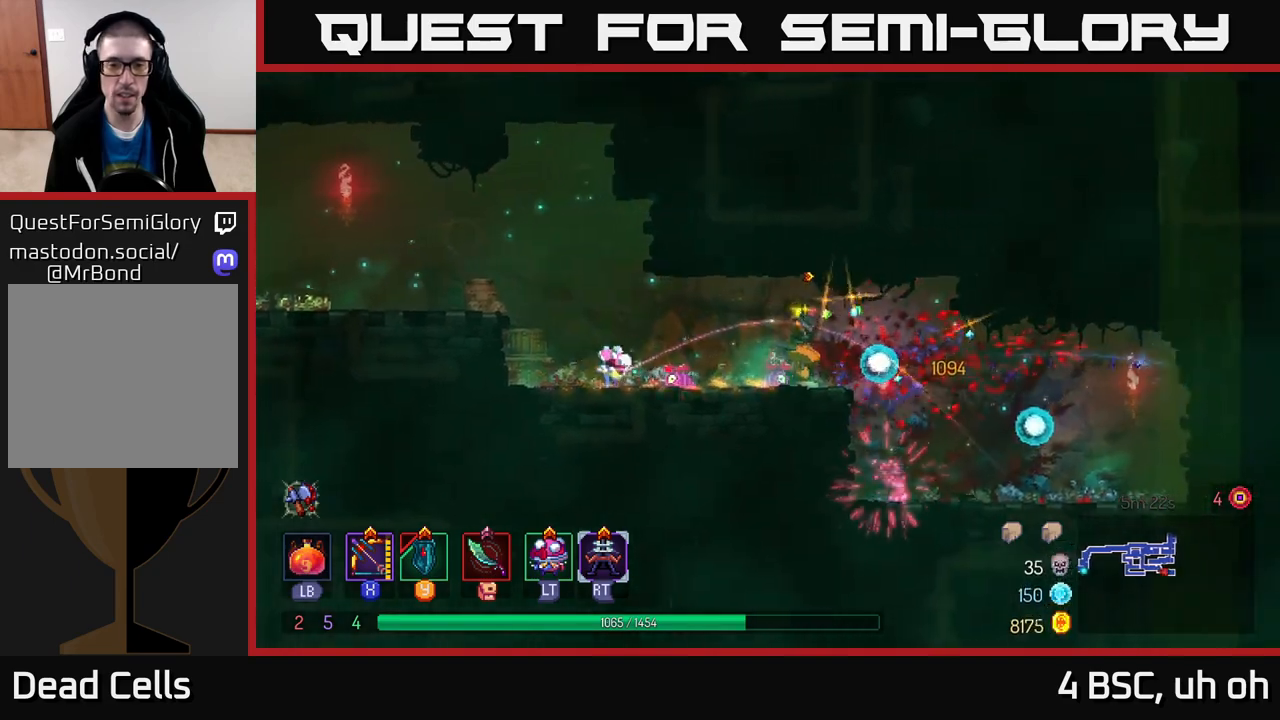
{"buttons": [], "left_stick": "left", "right_stick": "center", "events": [[233, "B", "down"], [383, "B", "up"]]}
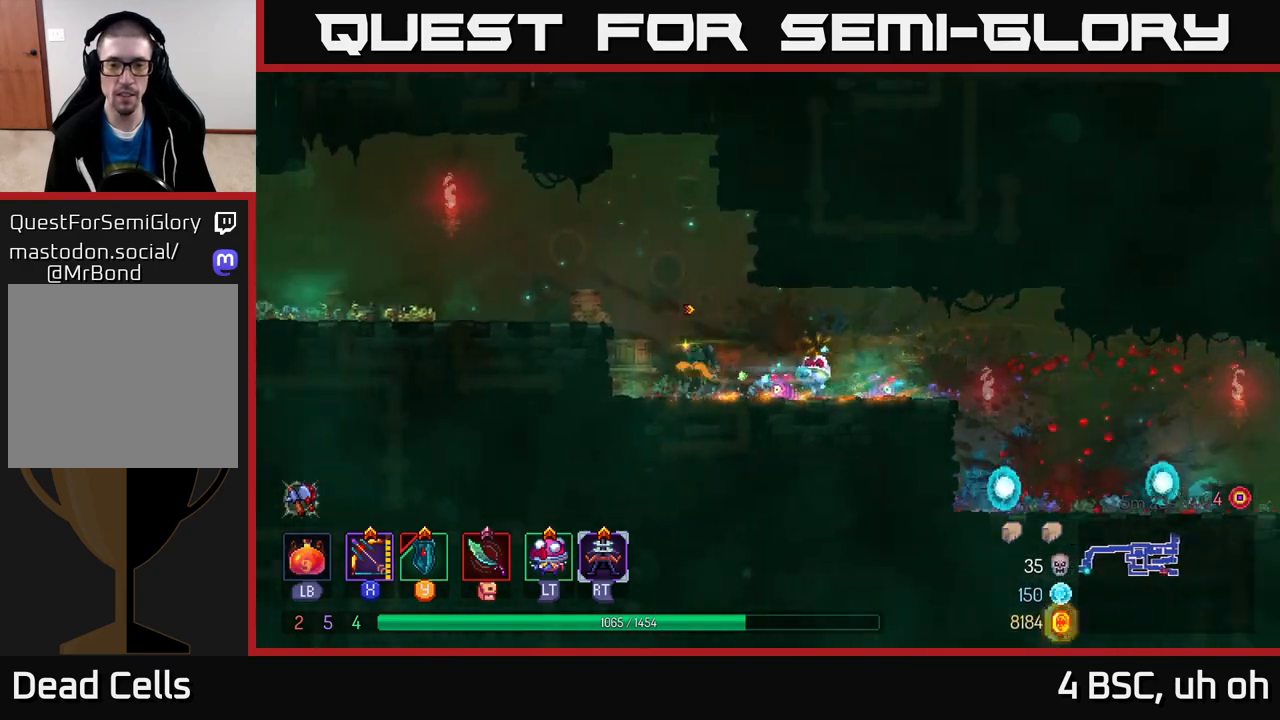
{"buttons": [], "left_stick": "left", "right_stick": "center", "events": [[50, "A", "down"], [183, "A", "up"]]}
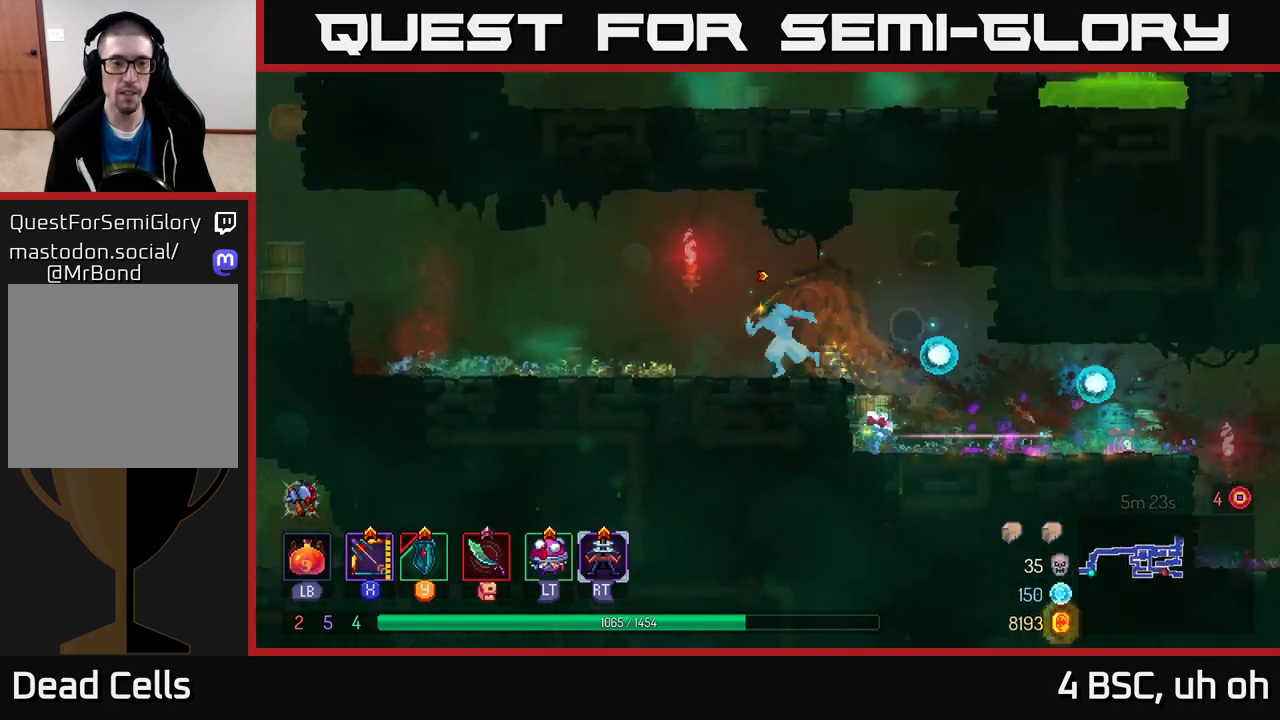
{"buttons": [], "left_stick": "left", "right_stick": "center", "events": []}
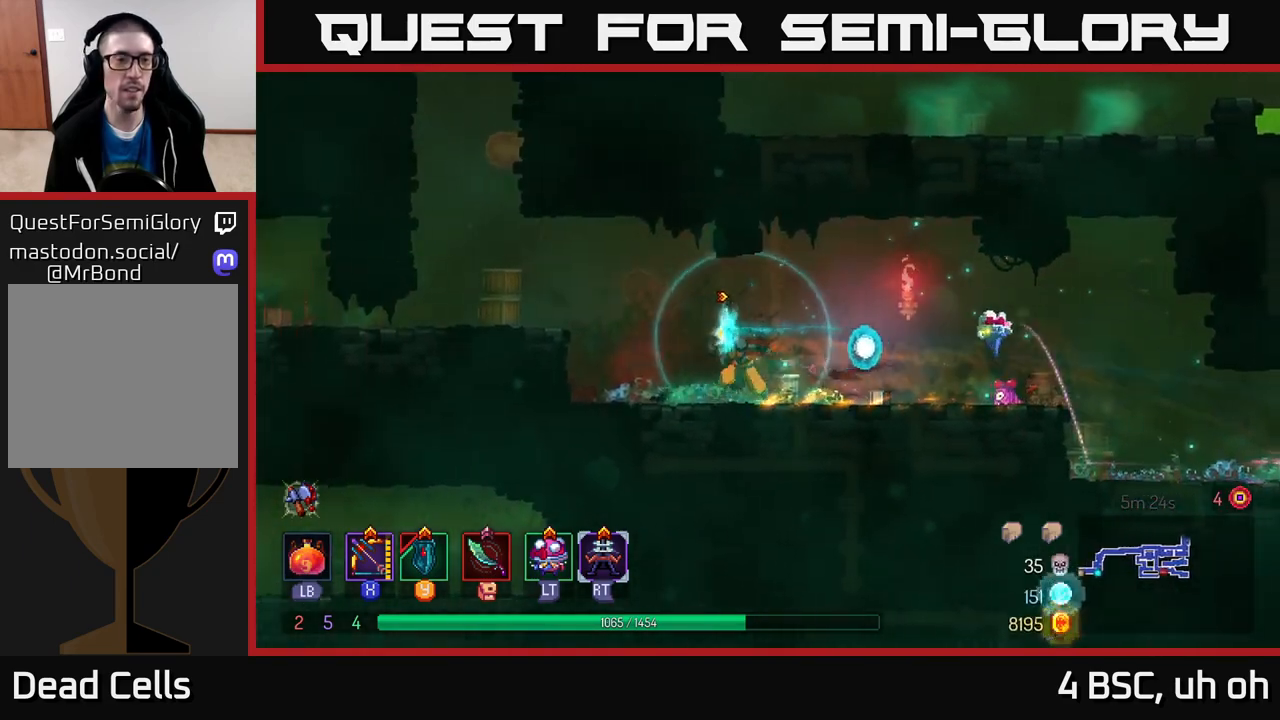
{"buttons": [], "left_stick": "left", "right_stick": "center", "events": [[100, "A", "down"], [217, "A", "up"]]}
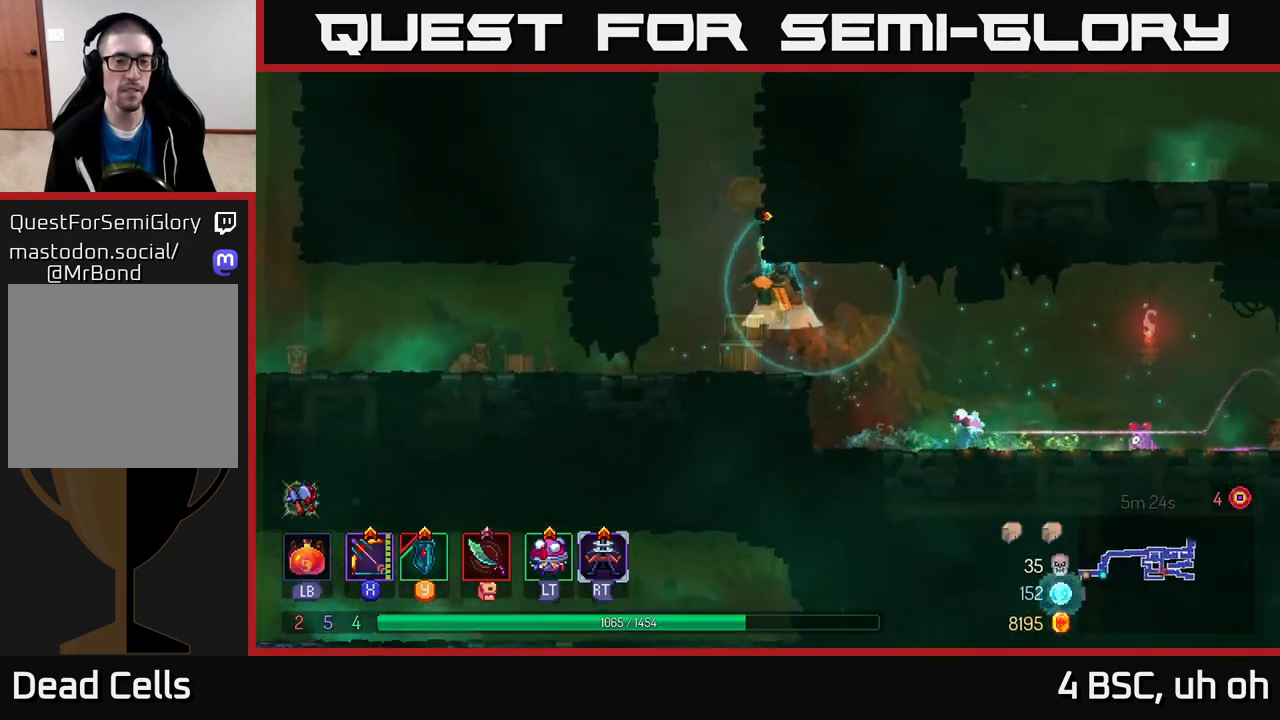
{"buttons": [], "left_stick": "left", "right_stick": "center", "events": [[17, "A", "down"], [183, "A", "up"]]}
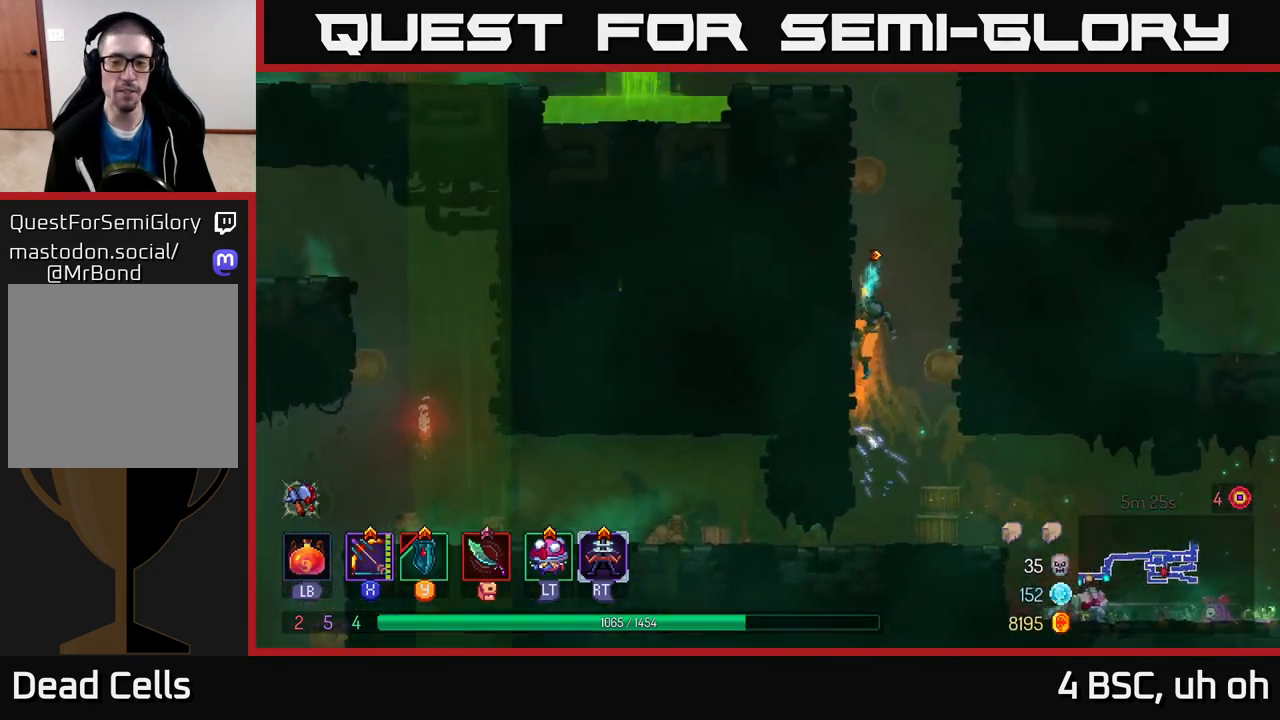
{"buttons": [], "left_stick": "right", "right_stick": "center", "events": [[117, "A", "down"], [117, "left_stick", "right"], [283, "A", "up"], [350, "A", "down"], [500, "A", "up"]]}
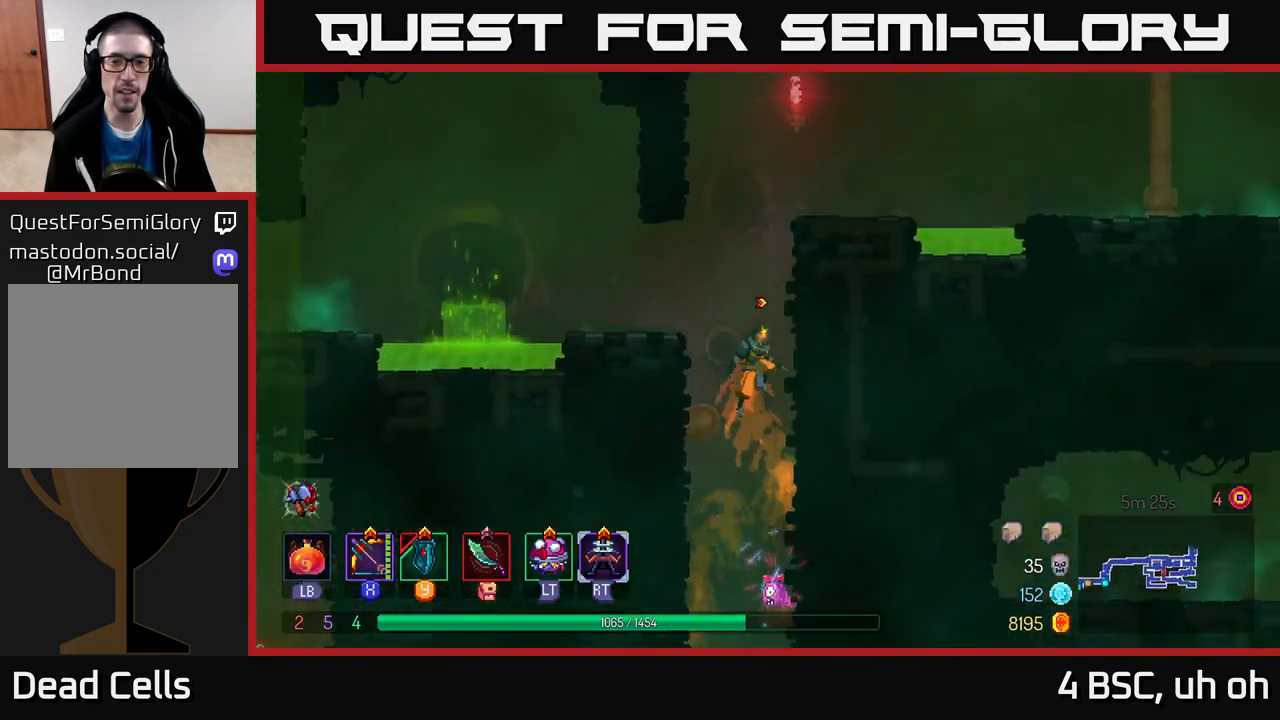
{"buttons": [], "left_stick": "right", "right_stick": "center", "events": [[200, "A", "down"], [383, "A", "up"]]}
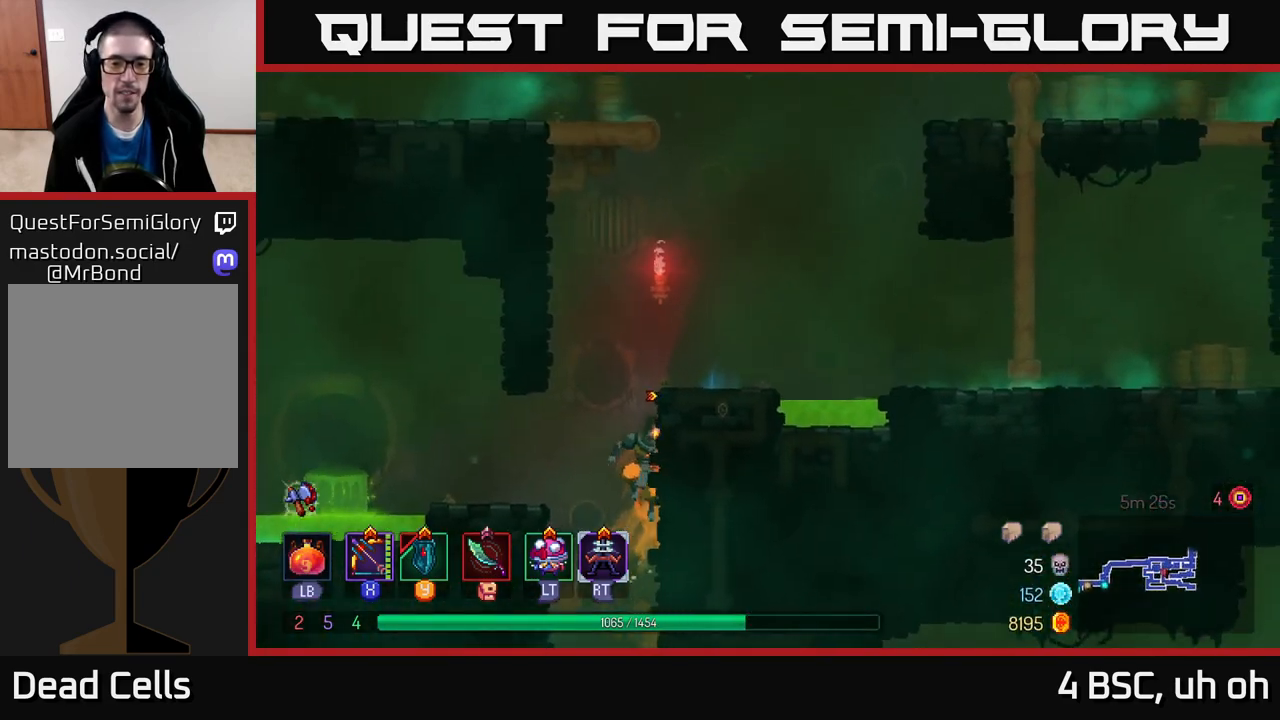
{"buttons": [], "left_stick": "right", "right_stick": "center", "events": [[50, "A", "down"], [183, "A", "up"]]}
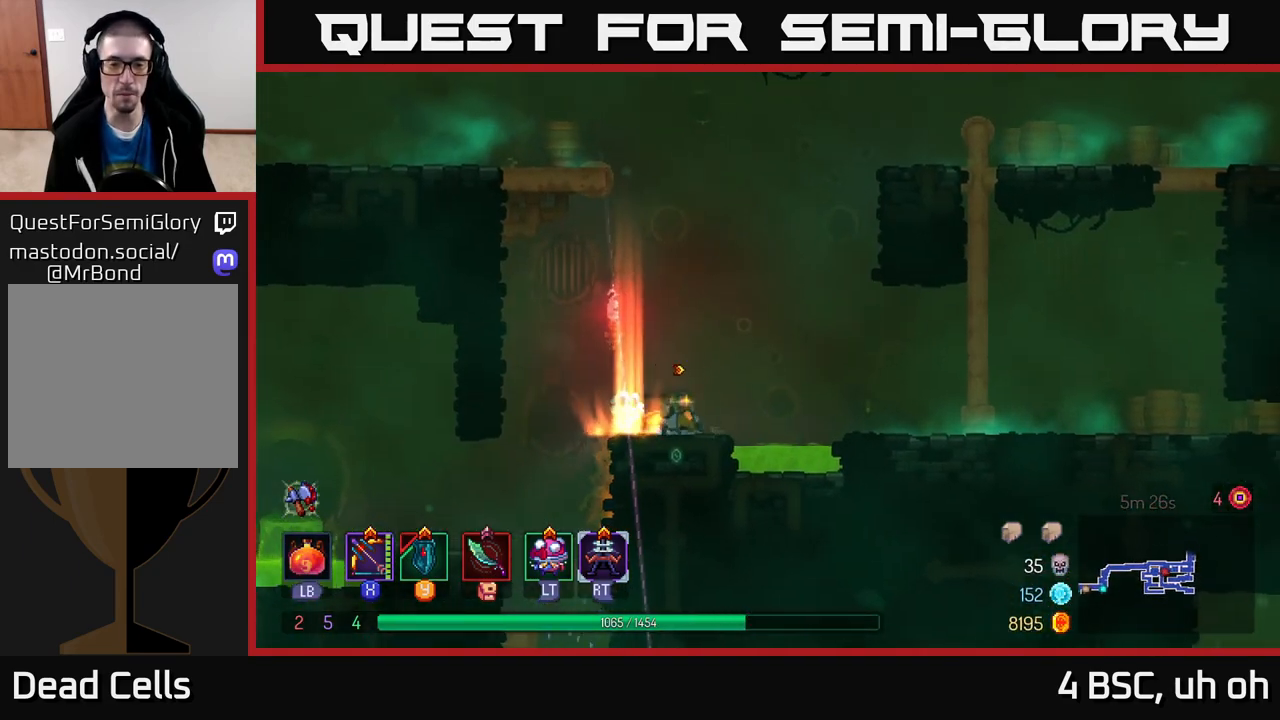
{"buttons": [], "left_stick": "left", "right_stick": "center", "events": [[67, "A", "down"], [100, "left_stick", "left"], [200, "A", "up"], [233, "left_stick", "center"], [500, "left_stick", "left"]]}
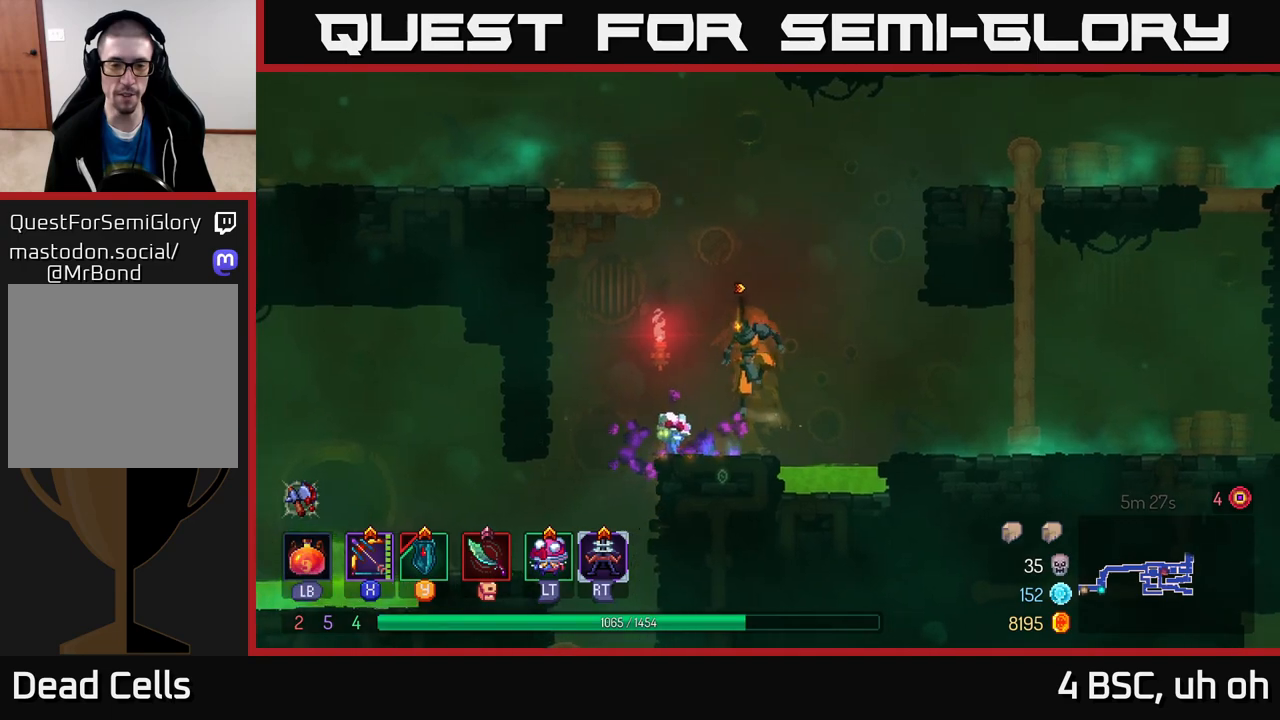
{"buttons": ["R1"], "left_stick": "center", "right_stick": "center", "events": [[117, "left_stick", "center"], [200, "R1", "down"], [300, "R1", "up"], [433, "R1", "down"]]}
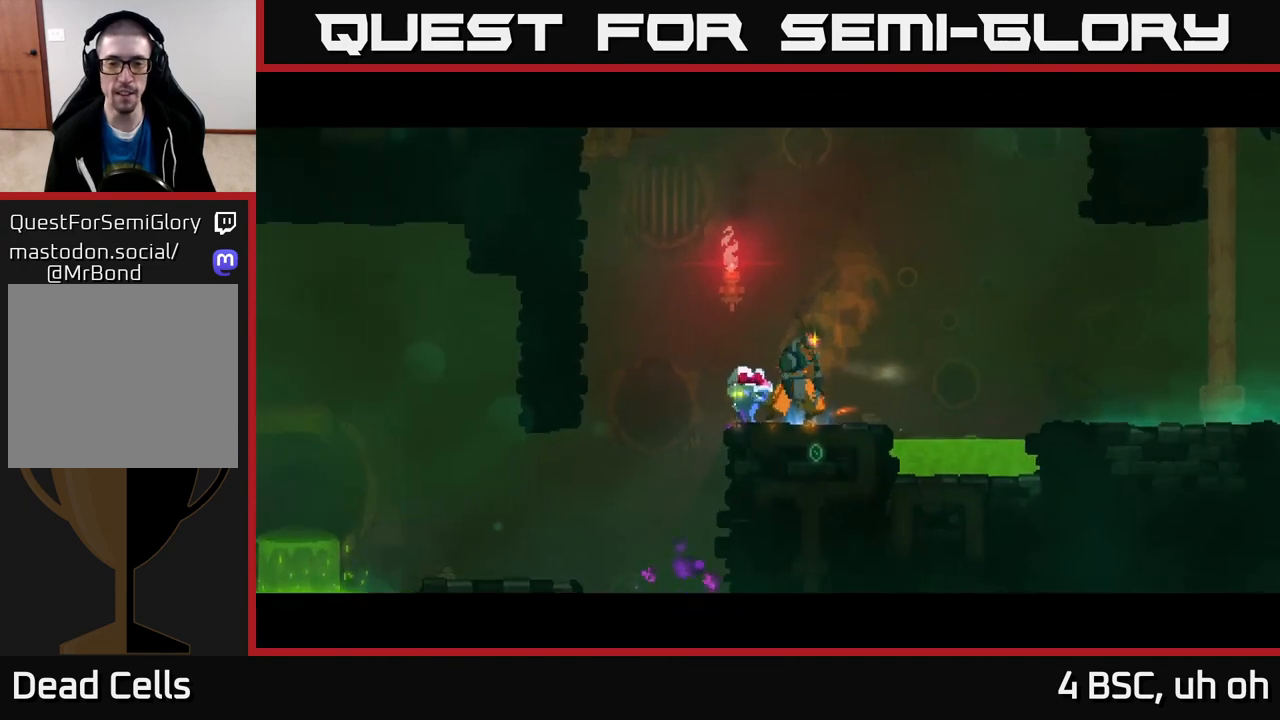
{"buttons": [], "left_stick": "center", "right_stick": "center", "events": [[17, "R1", "up"]]}
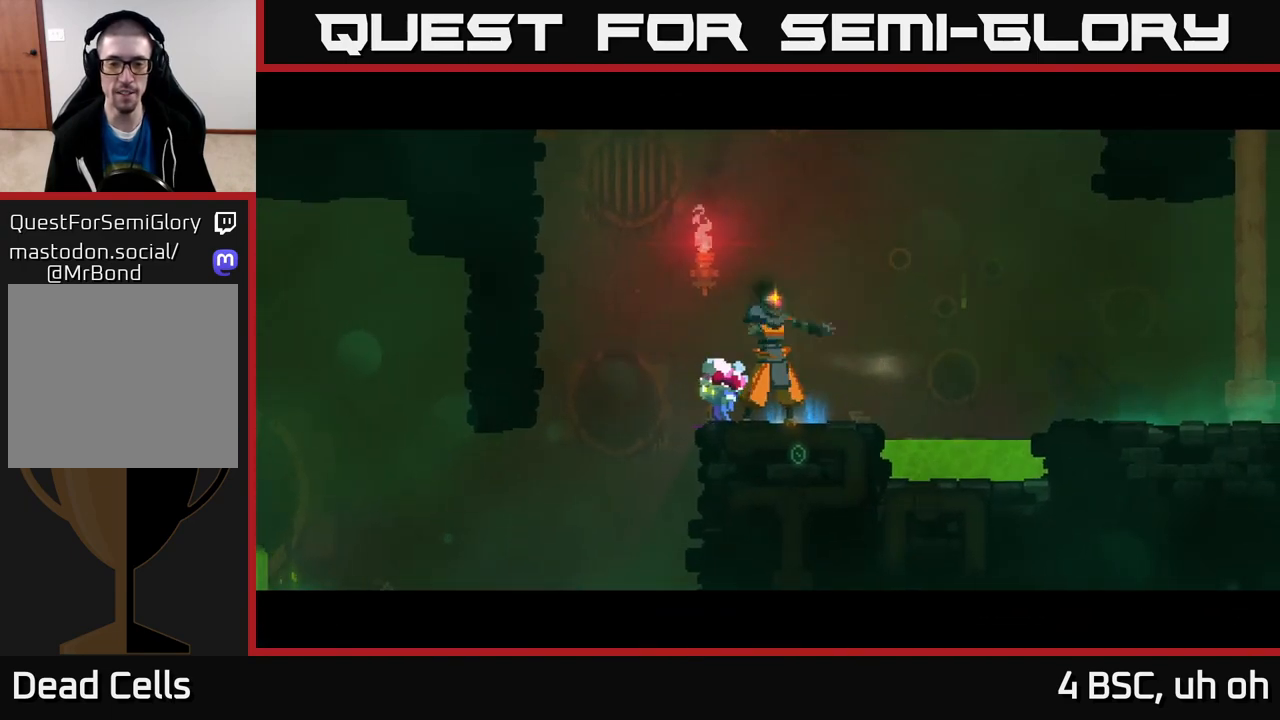
{"buttons": [], "left_stick": "center", "right_stick": "center", "events": []}
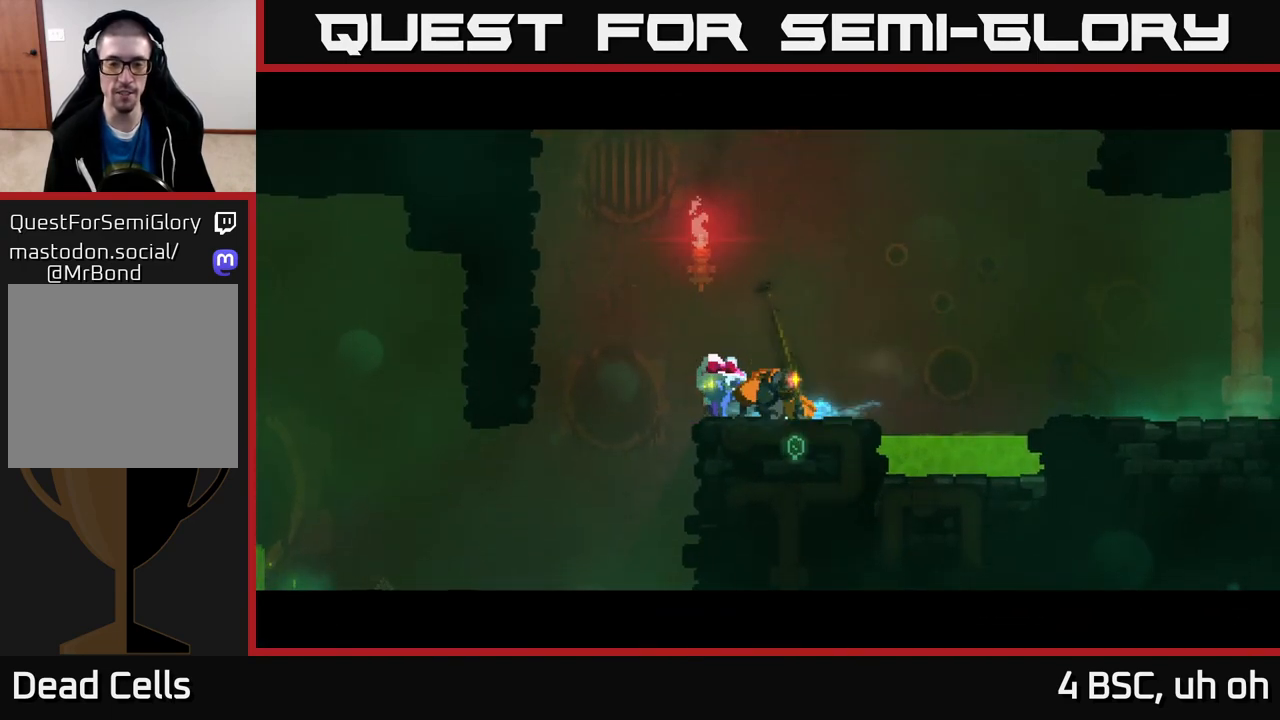
{"buttons": [], "left_stick": "center", "right_stick": "center", "events": []}
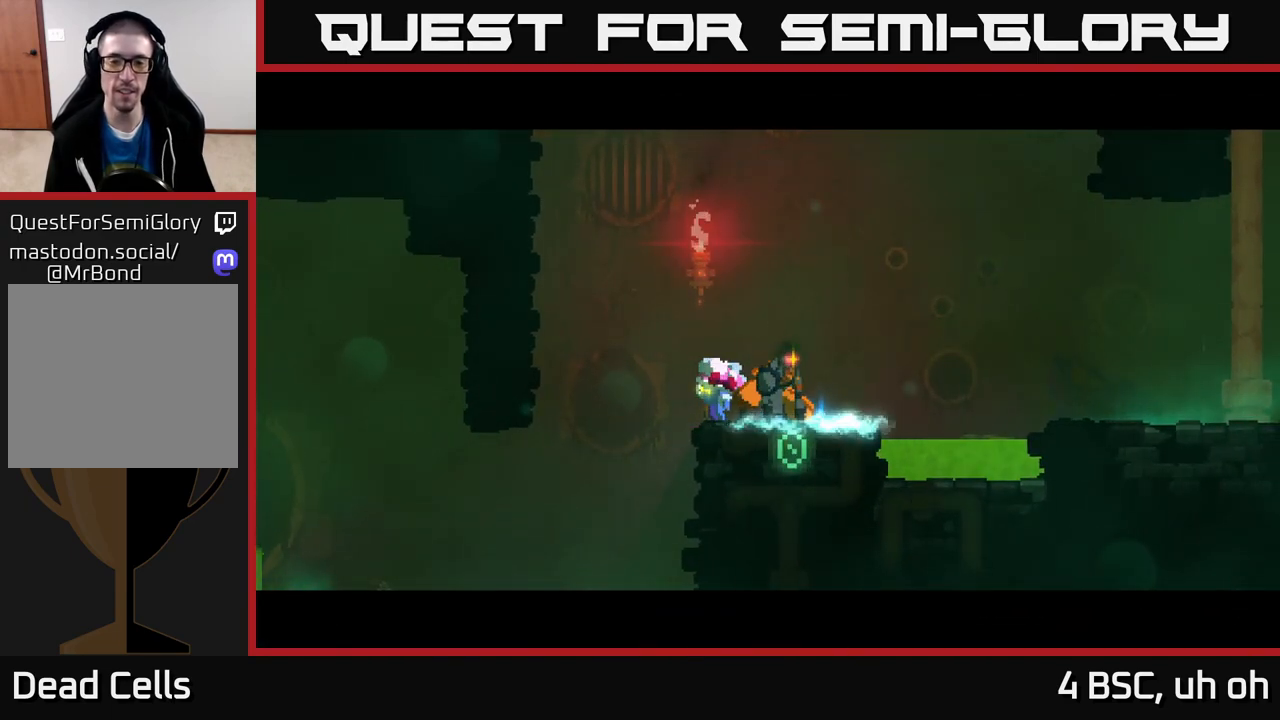
{"buttons": [], "left_stick": "center", "right_stick": "center", "events": []}
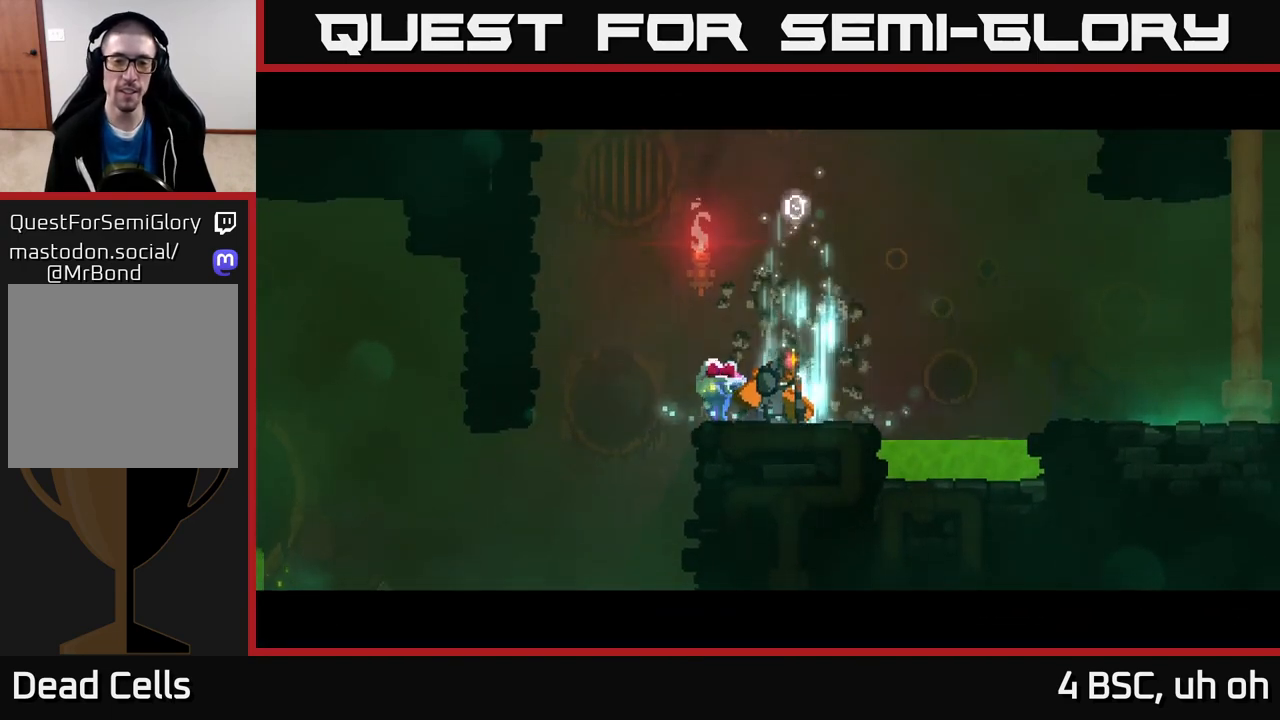
{"buttons": [], "left_stick": "center", "right_stick": "center", "events": []}
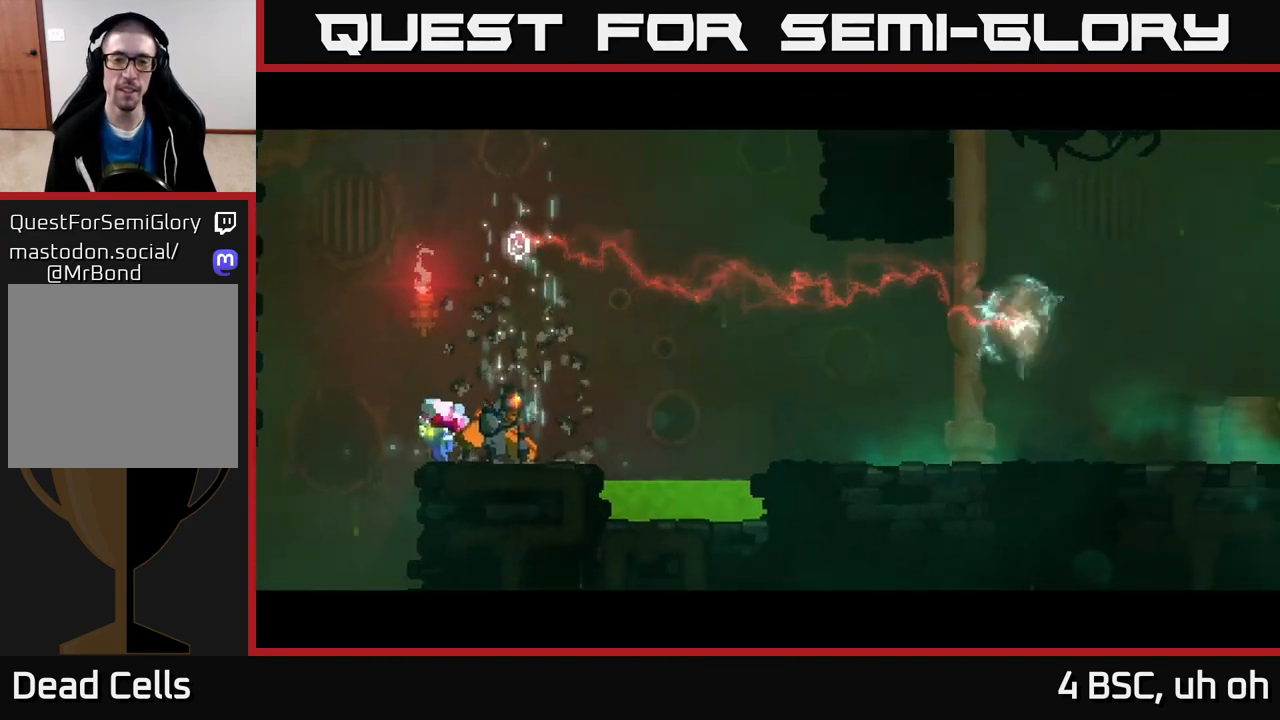
{"buttons": [], "left_stick": "center", "right_stick": "center", "events": []}
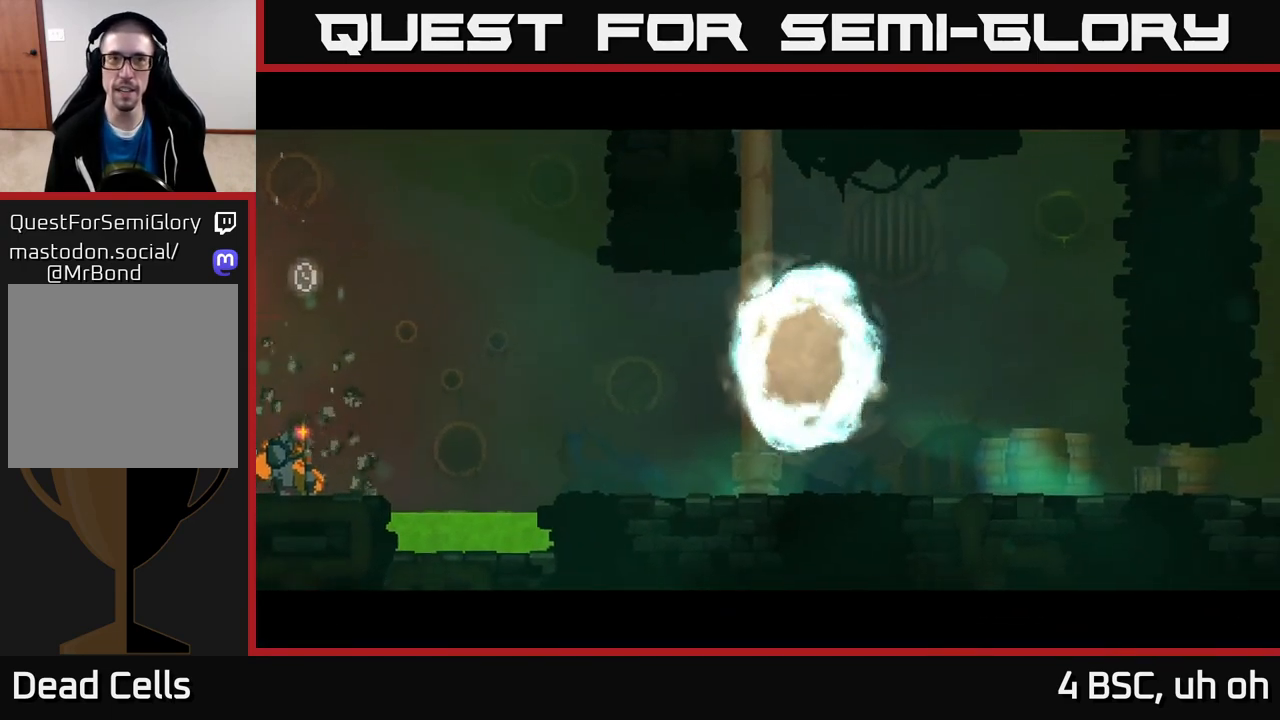
{"buttons": [], "left_stick": "center", "right_stick": "center", "events": []}
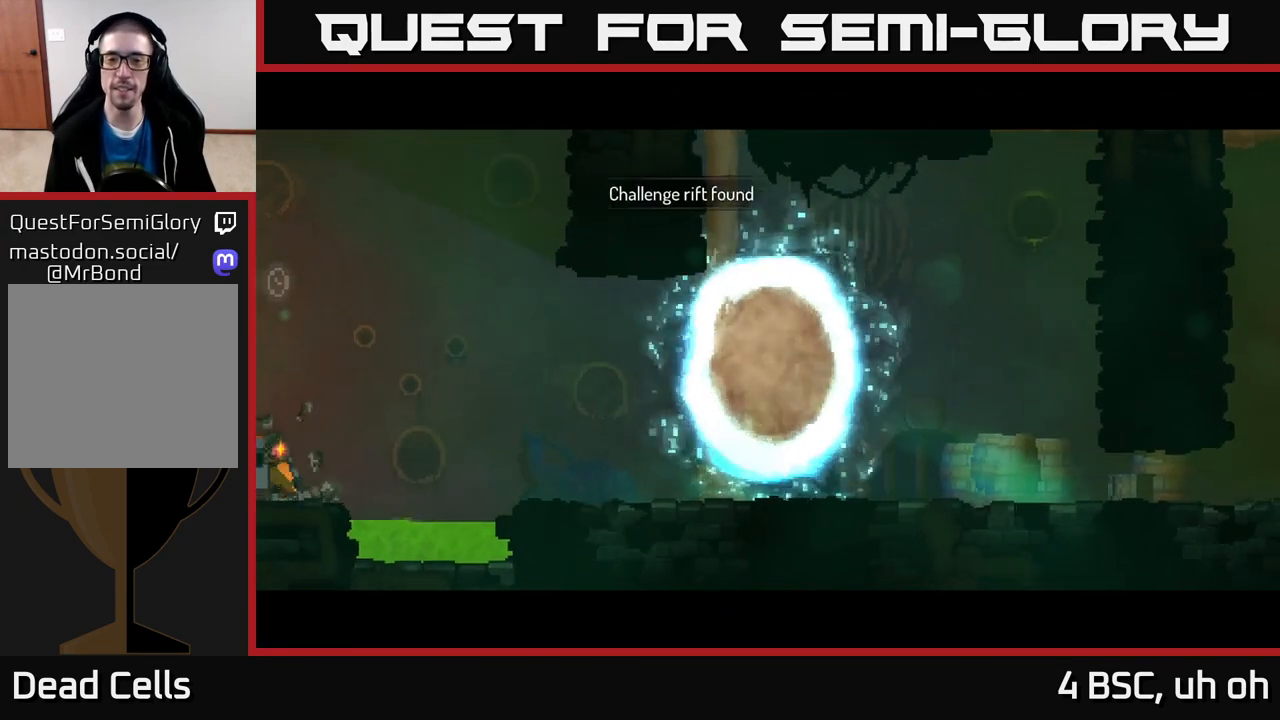
{"buttons": ["A"], "left_stick": "center", "right_stick": "center", "events": [[283, "left_stick", "right"], [433, "A", "down"], [483, "left_stick", "center"]]}
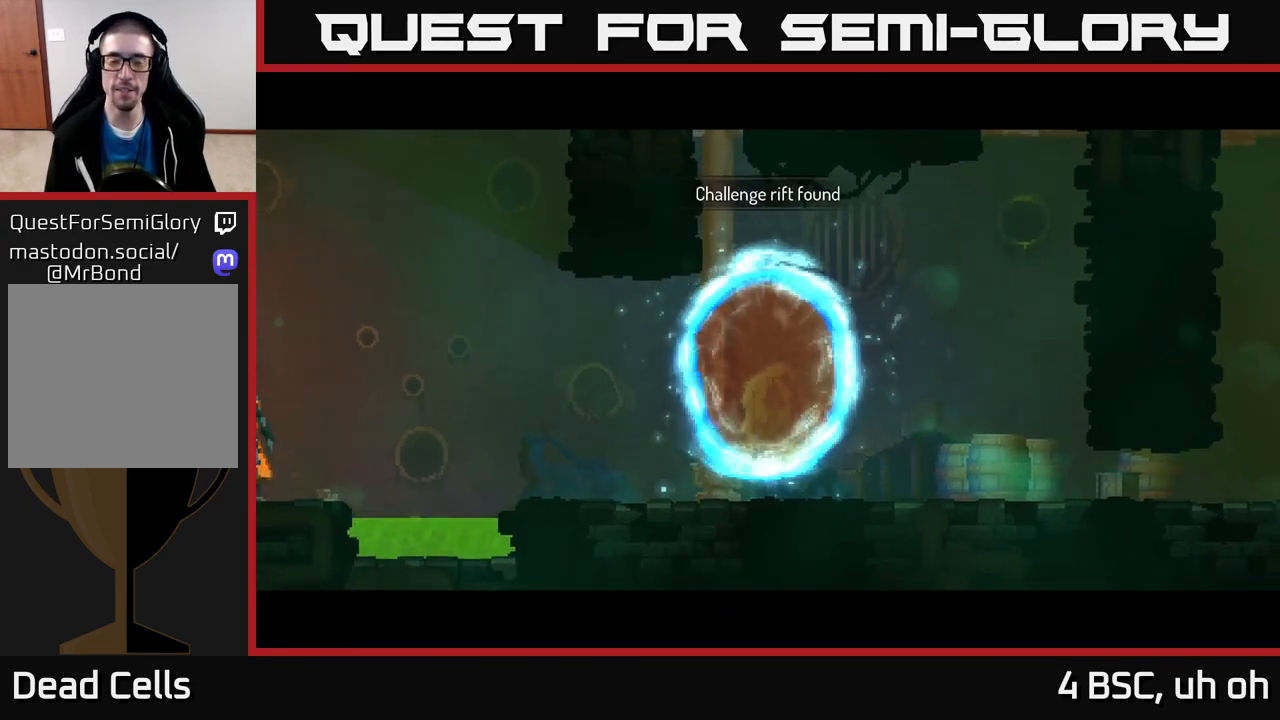
{"buttons": [], "left_stick": "center", "right_stick": "center", "events": [[33, "A", "up"]]}
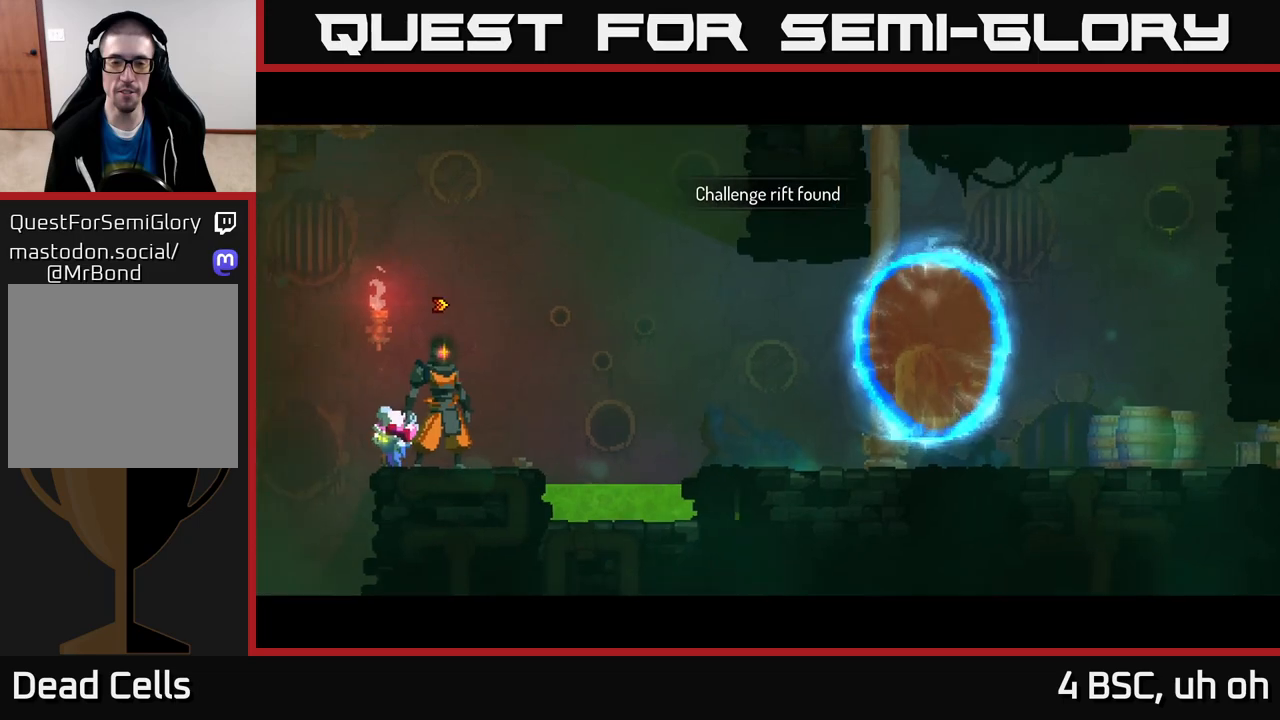
{"buttons": [], "left_stick": "right", "right_stick": "center", "events": [[233, "left_stick", "right"], [333, "A", "down"], [433, "A", "up"]]}
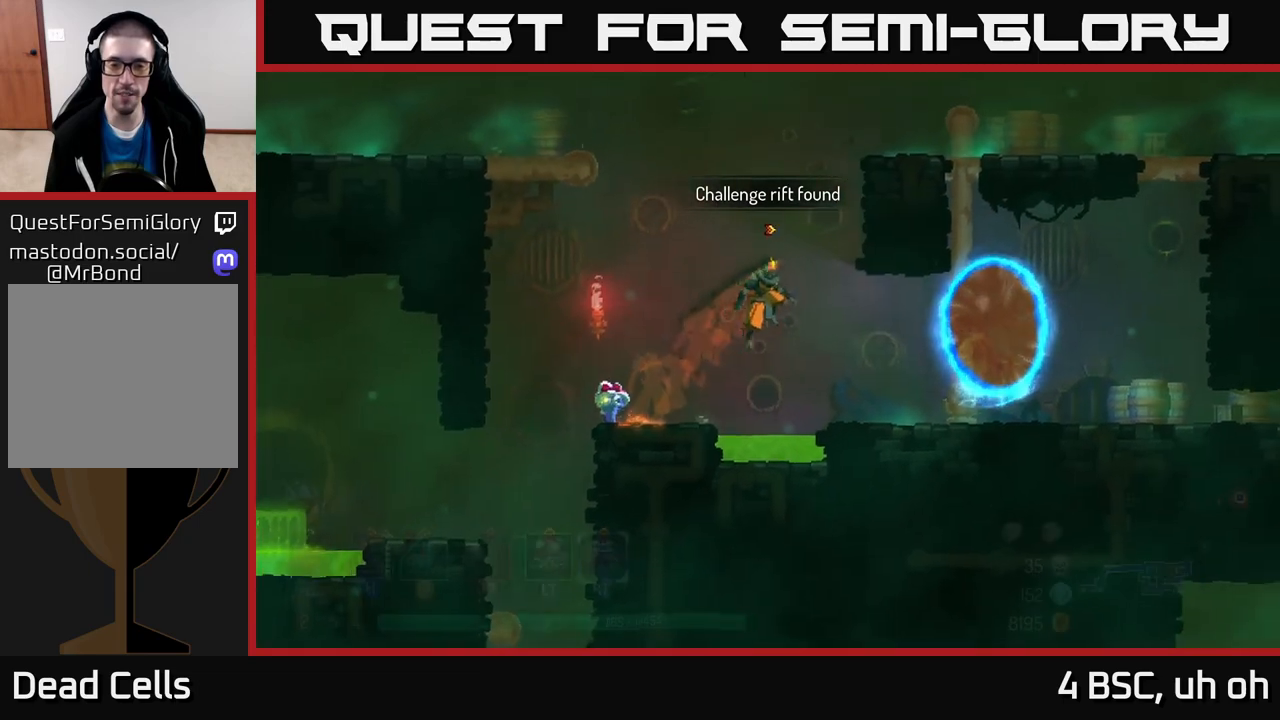
{"buttons": [], "left_stick": "left", "right_stick": "center", "events": [[417, "R1", "down"], [450, "left_stick", "center"], [500, "R1", "up"], [500, "left_stick", "left"]]}
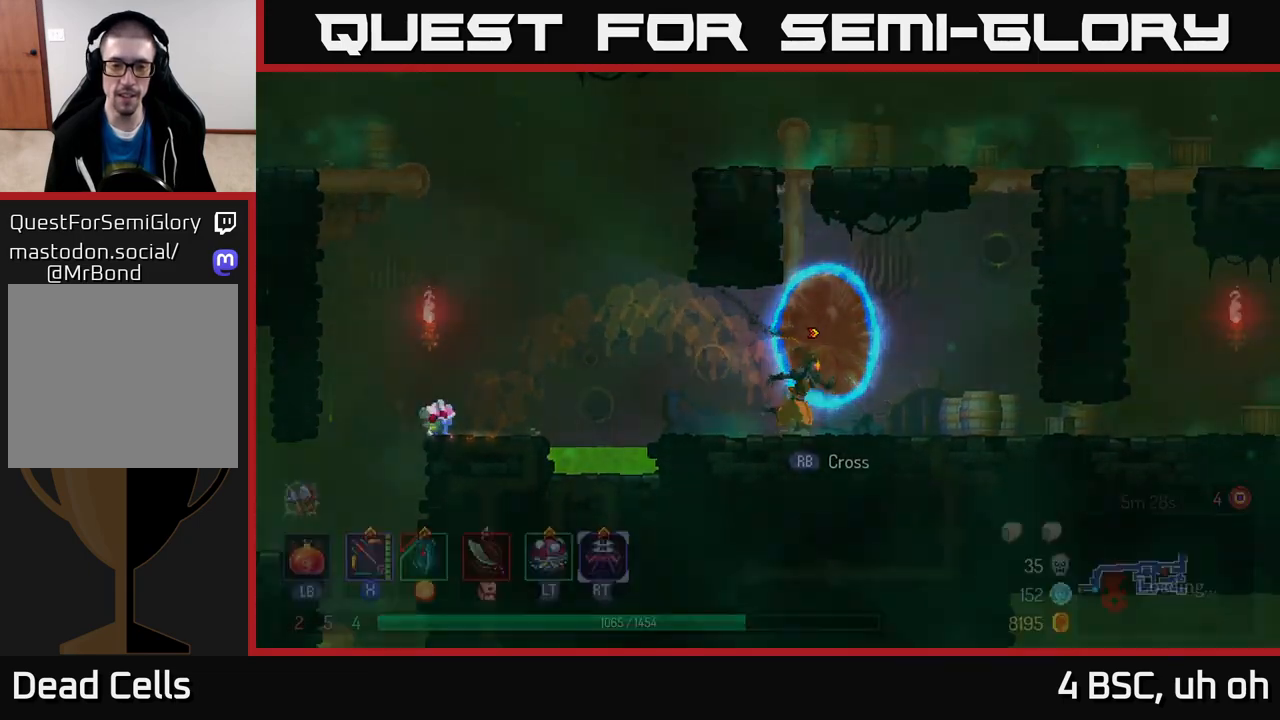
{"buttons": [], "left_stick": "center", "right_stick": "center", "events": [[133, "left_stick", "center"]]}